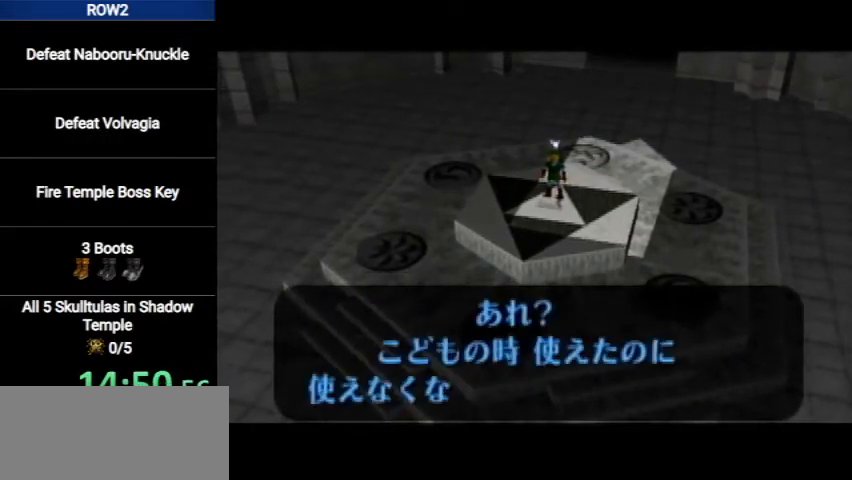
Gameplay with a controller (Nintendo layout); each line is a JSON object with the inputs held at the frame after it. "events" lists button and stick changes between this image and that frame as [ms after this image, input, new state], when the widget could be followed in between. Not read: L3 R3.
{"buttons": ["A", "B"], "left_stick": "center", "right_stick": "center", "events": [[33, "B", "down"], [67, "A", "down"], [67, "B", "up"], [133, "A", "up"], [200, "B", "down"], [233, "A", "down"], [233, "B", "up"], [267, "A", "up"], [333, "A", "down"], [367, "A", "up"], [467, "B", "down"], [500, "A", "down"]]}
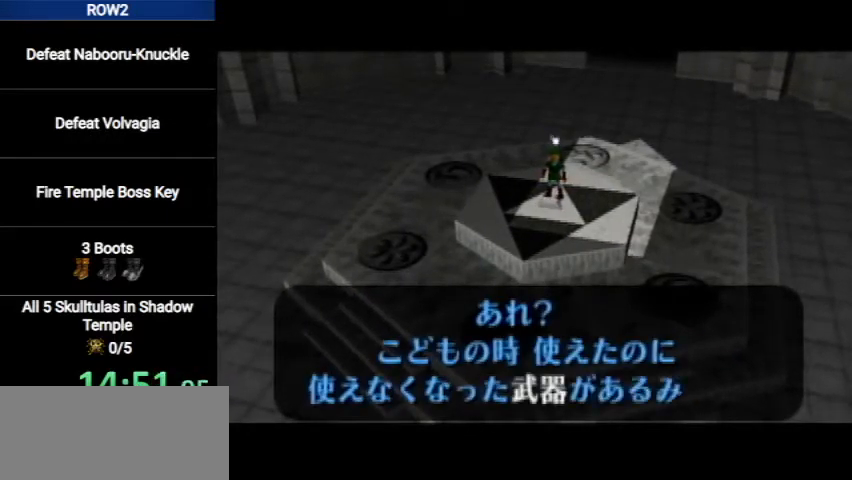
{"buttons": [], "left_stick": "center", "right_stick": "center", "events": [[33, "A", "up"], [33, "B", "up"], [100, "B", "down"], [133, "A", "down"], [167, "B", "up"], [200, "A", "up"], [267, "A", "down"], [333, "A", "up"], [367, "B", "down"], [433, "A", "down"], [433, "B", "up"], [500, "A", "up"]]}
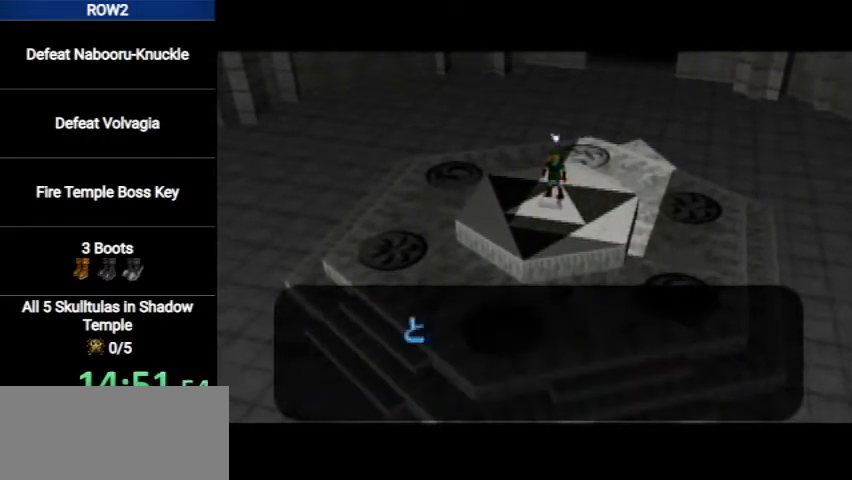
{"buttons": [], "left_stick": "center", "right_stick": "center", "events": [[33, "B", "down"], [67, "A", "down"], [67, "B", "up"], [133, "A", "up"], [167, "B", "down"], [233, "A", "down"], [233, "B", "up"], [267, "A", "up"], [267, "B", "down"], [333, "B", "up"], [367, "A", "down"], [433, "A", "up"], [433, "B", "down"], [467, "B", "up"]]}
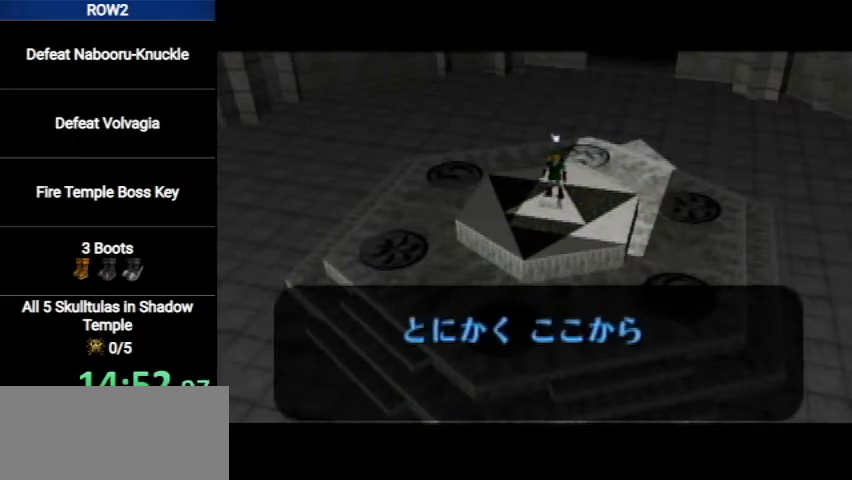
{"buttons": ["B"], "left_stick": "center", "right_stick": "center", "events": [[33, "A", "down"], [67, "A", "up"], [67, "B", "down"], [100, "B", "up"], [200, "A", "down"], [233, "A", "up"], [233, "B", "down"], [267, "B", "up"], [300, "A", "down"], [333, "B", "down"], [367, "A", "up"], [367, "B", "up"], [433, "A", "down"], [467, "B", "down"], [500, "A", "up"]]}
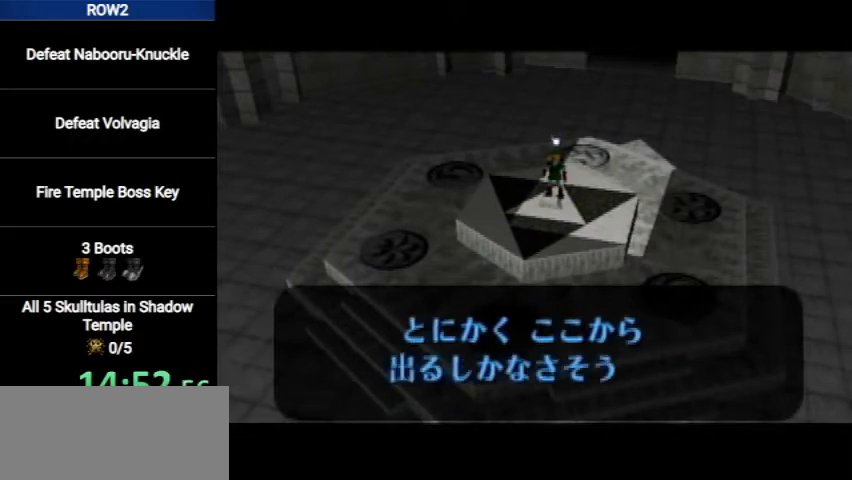
{"buttons": ["A", "B"], "left_stick": "center", "right_stick": "center", "events": [[33, "B", "up"], [100, "A", "down"], [100, "B", "down"], [133, "A", "up"], [200, "B", "up"], [233, "A", "down"], [267, "A", "up"], [333, "A", "down"], [367, "B", "down"], [400, "A", "up"], [433, "B", "up"], [467, "A", "down"], [500, "B", "down"]]}
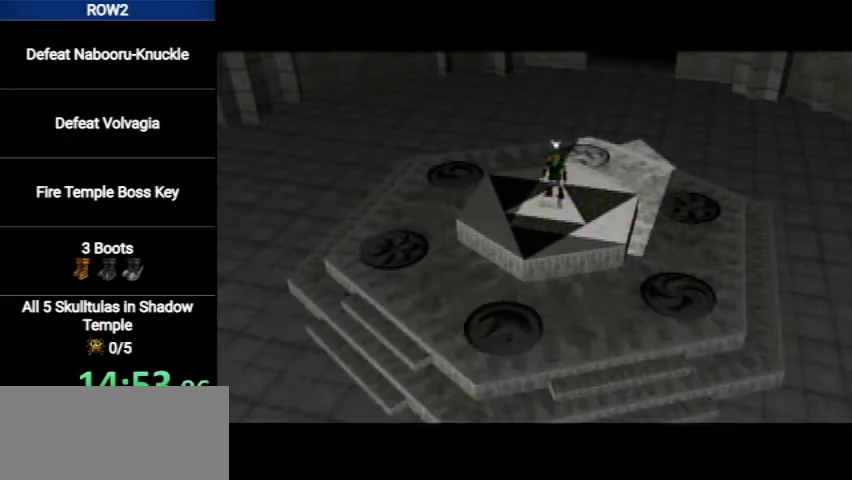
{"buttons": [], "left_stick": "center", "right_stick": "center", "events": [[67, "A", "up"], [67, "B", "up"], [167, "A", "down"], [167, "B", "down"], [200, "A", "up"], [233, "B", "up"], [267, "A", "down"], [267, "B", "down"], [300, "A", "up"], [333, "B", "up"], [400, "A", "down"], [433, "A", "up"], [433, "B", "down"], [467, "B", "up"]]}
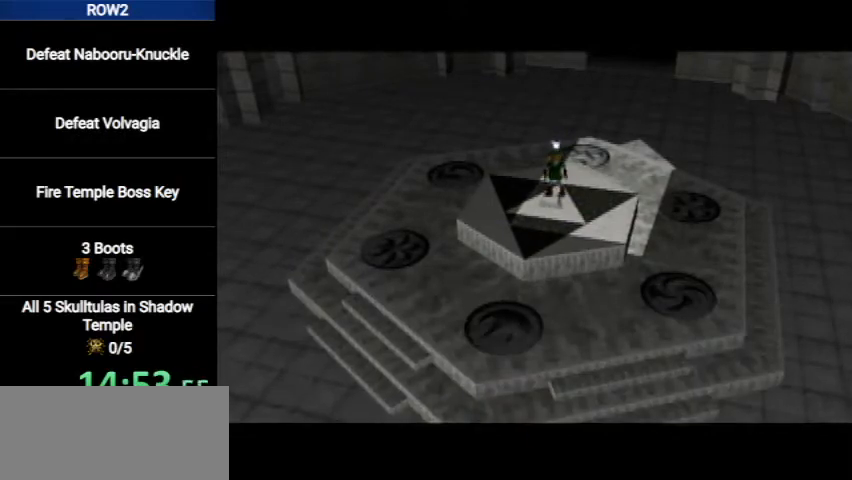
{"buttons": ["B"], "left_stick": "center", "right_stick": "center", "events": [[33, "A", "down"], [67, "B", "down"], [100, "A", "up"], [100, "B", "up"], [200, "A", "down"], [233, "A", "up"], [233, "B", "down"], [267, "B", "up"], [300, "A", "down"], [300, "B", "down"], [367, "A", "up"], [400, "B", "up"], [433, "A", "down"], [433, "B", "down"], [500, "A", "up"]]}
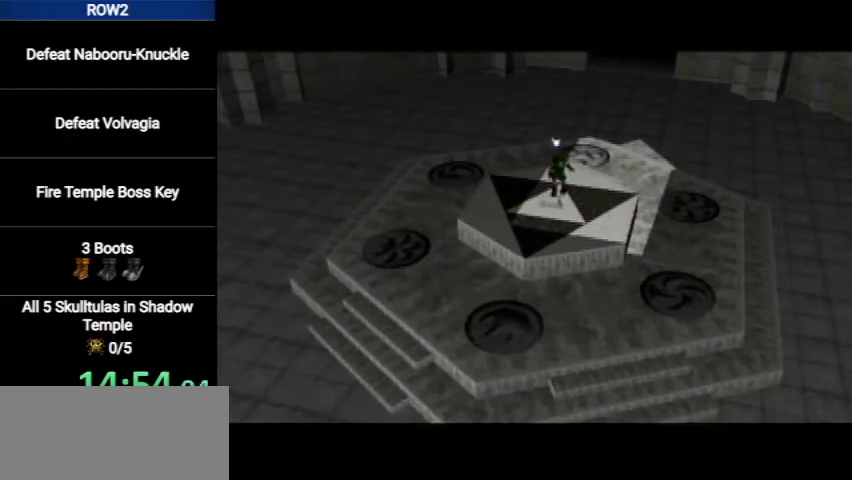
{"buttons": ["A", "B"], "left_stick": "center", "right_stick": "center", "events": [[33, "B", "up"], [67, "A", "down"], [100, "B", "down"], [133, "A", "up"], [133, "B", "up"], [233, "B", "down"], [267, "B", "up"], [333, "A", "down"], [333, "B", "down"], [400, "A", "up"], [400, "B", "up"], [500, "A", "down"], [500, "B", "down"]]}
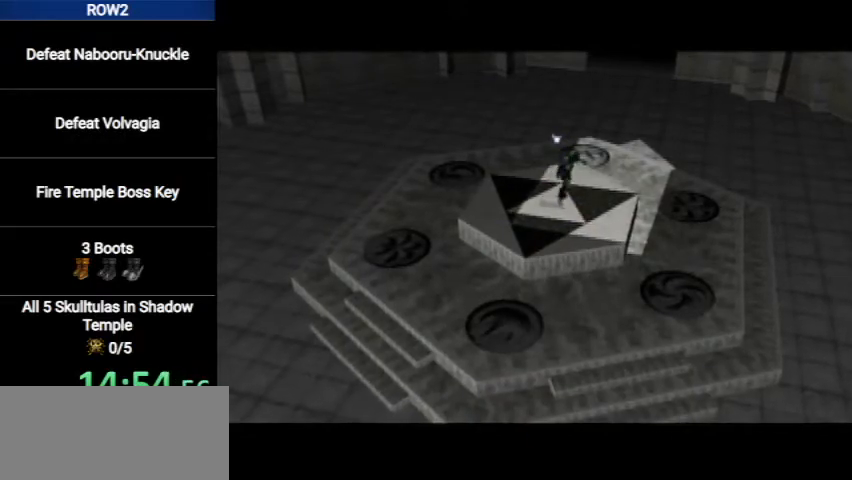
{"buttons": [], "left_stick": "center", "right_stick": "center", "events": [[33, "A", "up"], [67, "B", "up"], [167, "A", "down"], [167, "B", "down"], [200, "A", "up"], [200, "B", "up"], [267, "B", "down"], [300, "B", "up"], [400, "A", "down"], [433, "B", "down"], [467, "A", "up"], [467, "B", "up"]]}
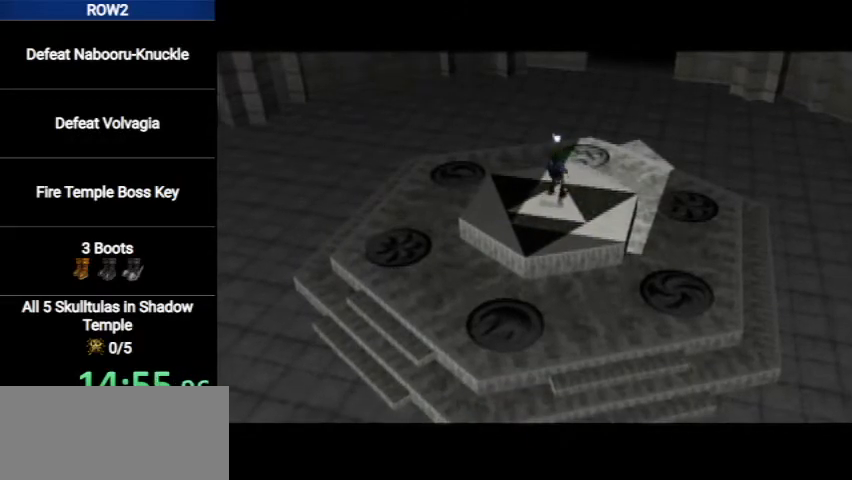
{"buttons": ["A", "B"], "left_stick": "center", "right_stick": "center", "events": [[67, "A", "down"], [67, "B", "down"], [133, "A", "up"], [133, "B", "up"], [200, "A", "down"], [200, "B", "down"], [233, "A", "up"], [233, "B", "up"], [300, "A", "down"], [333, "B", "down"], [400, "A", "up"], [400, "B", "up"], [467, "A", "down"], [500, "B", "down"]]}
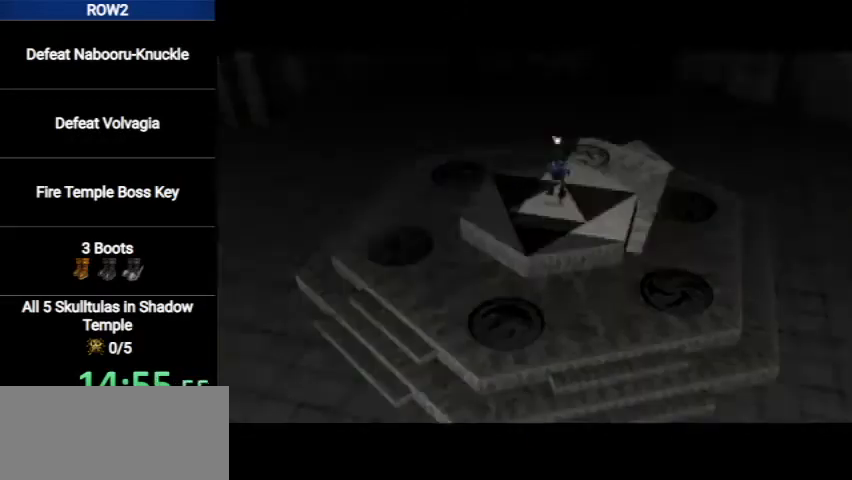
{"buttons": [], "left_stick": "center", "right_stick": "center", "events": [[33, "A", "up"], [133, "A", "down"], [167, "A", "up"], [200, "B", "up"], [233, "A", "down"], [267, "A", "up"], [267, "B", "down"], [300, "B", "up"], [367, "A", "down"], [400, "A", "up"], [400, "B", "down"], [467, "B", "up"]]}
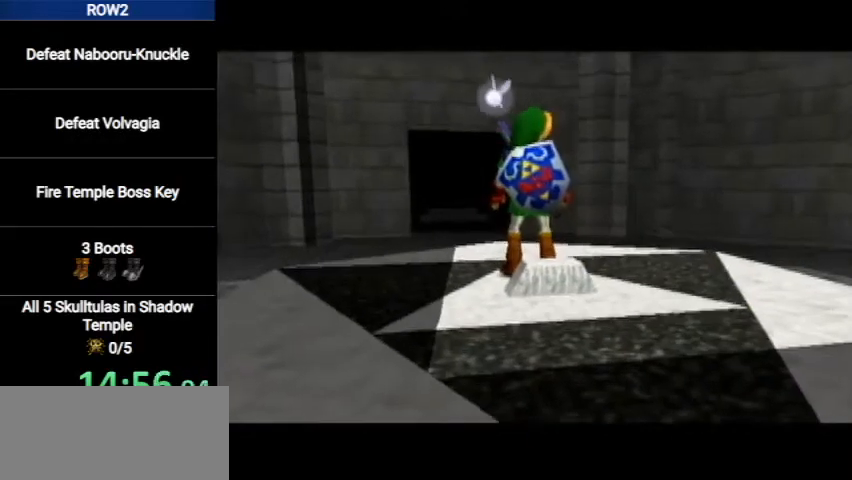
{"buttons": ["B"], "left_stick": "center", "right_stick": "center", "events": [[33, "A", "down"], [67, "A", "up"], [67, "B", "down"], [133, "B", "up"], [167, "A", "down"], [233, "A", "up"], [300, "A", "down"], [333, "A", "up"], [333, "B", "down"], [400, "B", "up"], [433, "A", "down"], [500, "A", "up"], [500, "B", "down"]]}
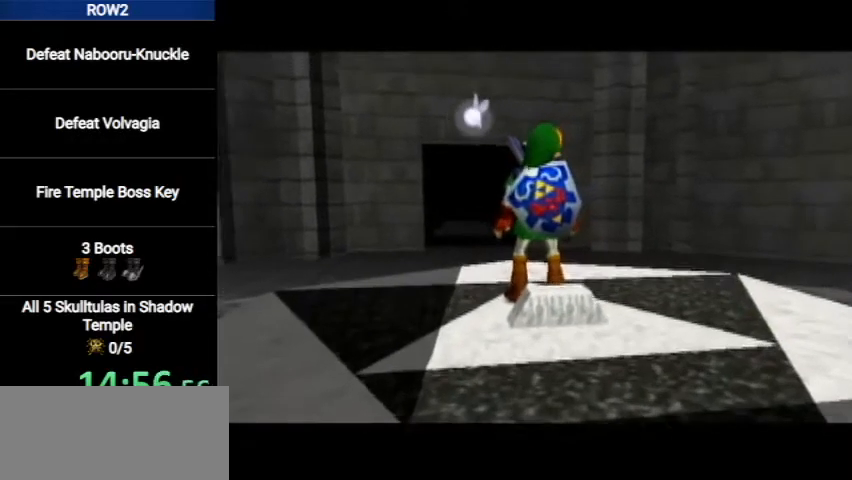
{"buttons": [], "left_stick": "center", "right_stick": "center", "events": [[67, "B", "up"], [133, "A", "down"], [167, "A", "up"], [167, "B", "down"], [200, "B", "up"], [233, "A", "down"], [267, "B", "down"], [300, "A", "up"], [367, "B", "up"], [400, "A", "down"], [467, "A", "up"], [467, "B", "down"], [500, "B", "up"]]}
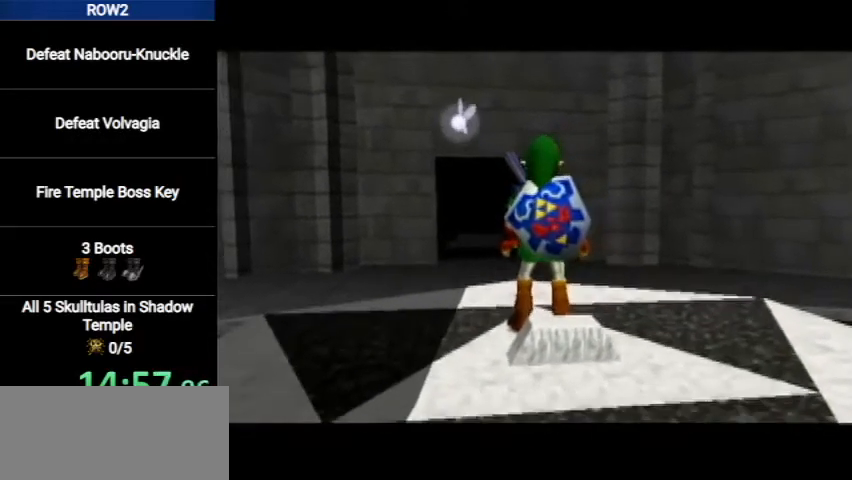
{"buttons": ["A"], "left_stick": "center", "right_stick": "center", "events": [[33, "A", "down"], [133, "A", "up"], [133, "B", "down"], [167, "B", "up"], [200, "A", "down"], [233, "A", "up"], [233, "B", "down"], [300, "B", "up"], [333, "A", "down"], [400, "A", "up"], [400, "B", "down"], [467, "A", "down"], [467, "B", "up"]]}
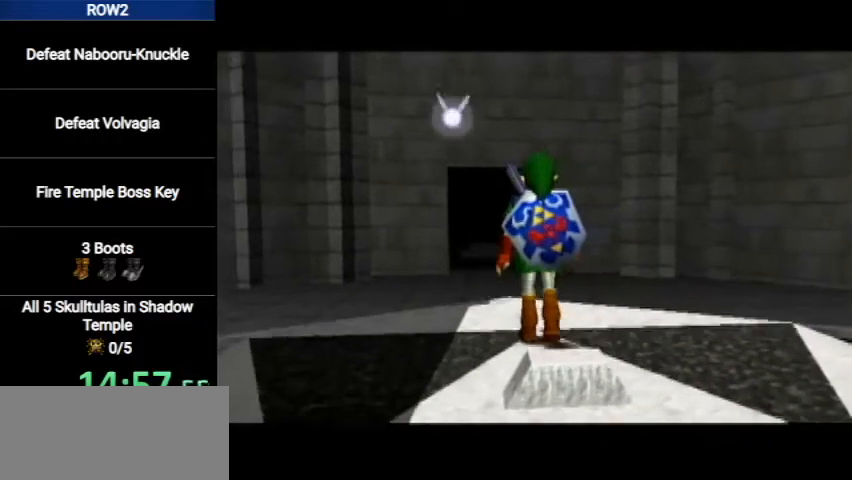
{"buttons": [], "left_stick": "center", "right_stick": "center", "events": [[33, "A", "up"], [33, "B", "down"], [100, "B", "up"], [133, "A", "down"], [200, "A", "up"], [200, "B", "down"], [233, "A", "down"], [233, "B", "up"], [300, "A", "up"], [300, "B", "down"], [367, "B", "up"], [400, "A", "down"], [467, "A", "up"], [467, "B", "down"], [500, "B", "up"]]}
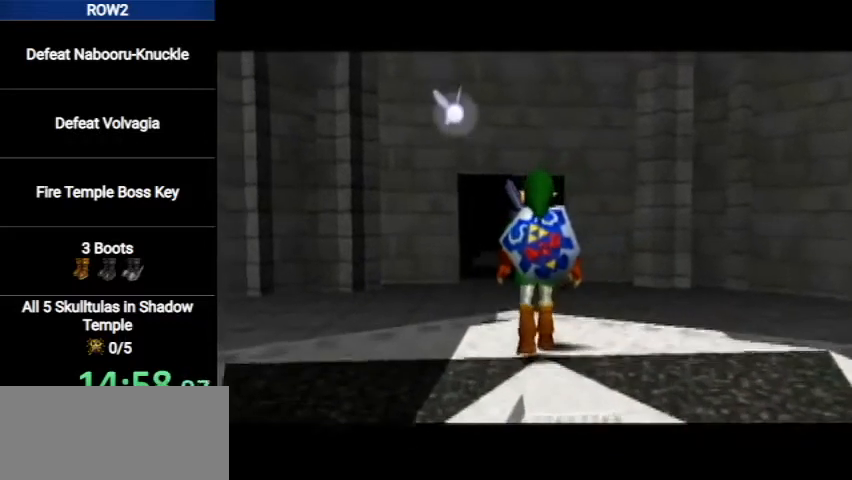
{"buttons": ["B"], "left_stick": "center", "right_stick": "center", "events": [[67, "A", "down"], [100, "A", "up"], [133, "B", "down"], [167, "A", "down"], [167, "B", "up"], [200, "B", "down"], [233, "A", "up"], [267, "B", "up"], [300, "A", "down"], [367, "A", "up"], [367, "B", "down"], [400, "B", "up"], [467, "A", "down"], [467, "B", "down"], [500, "A", "up"]]}
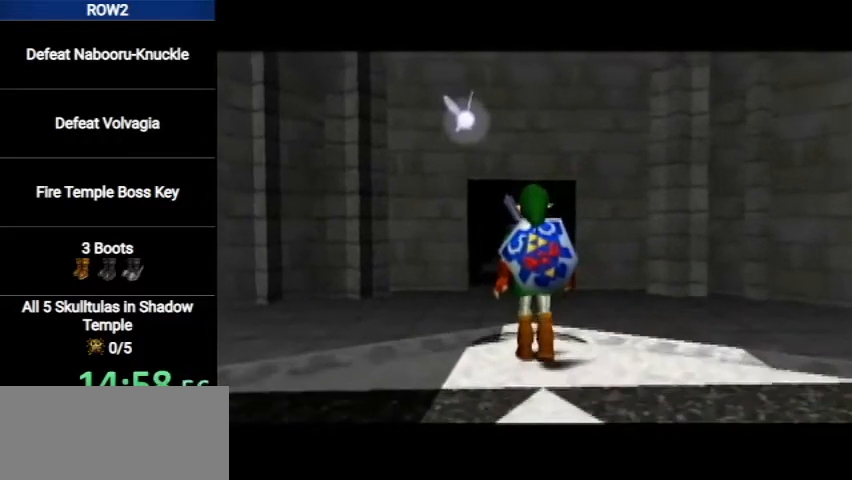
{"buttons": [], "left_stick": "center", "right_stick": "center", "events": [[33, "B", "up"], [100, "A", "down"], [133, "B", "down"], [167, "A", "up"], [200, "A", "down"], [267, "A", "up"], [333, "A", "down"], [333, "B", "up"], [400, "A", "up"], [400, "B", "down"], [467, "A", "down"], [467, "B", "up"], [500, "A", "up"]]}
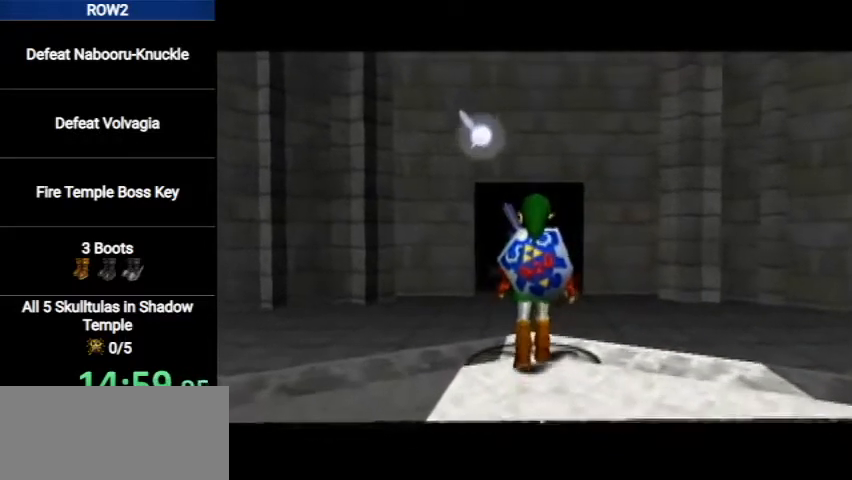
{"buttons": ["A", "B"], "left_stick": "center", "right_stick": "center", "events": [[67, "A", "down"], [67, "B", "down"], [133, "B", "up"], [167, "A", "up"], [200, "B", "down"], [233, "A", "down"], [267, "A", "up"], [300, "B", "up"], [367, "A", "down"], [367, "B", "down"], [400, "A", "up"], [433, "B", "up"], [500, "A", "down"], [500, "B", "down"]]}
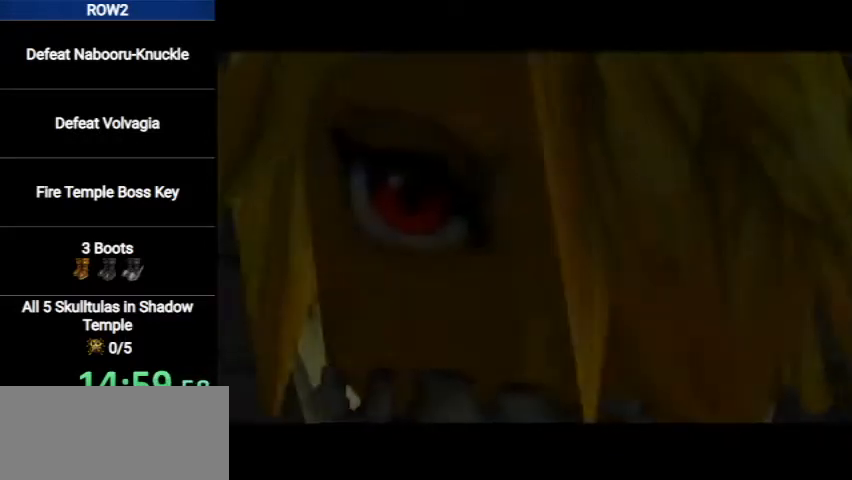
{"buttons": [], "left_stick": "center", "right_stick": "center", "events": [[67, "A", "up"], [67, "B", "up"], [167, "B", "down"], [200, "B", "up"], [233, "A", "down"], [267, "B", "down"], [333, "A", "up"], [367, "B", "up"], [400, "A", "down"], [467, "A", "up"], [467, "B", "down"], [500, "B", "up"]]}
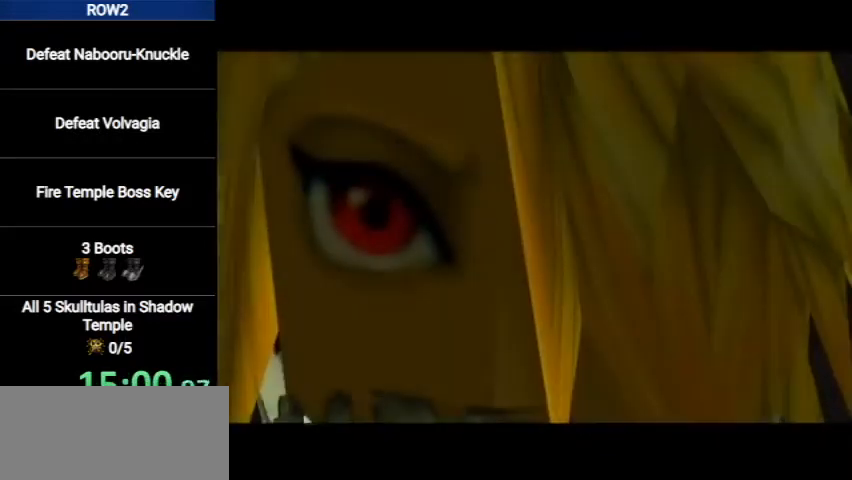
{"buttons": ["A"], "left_stick": "center", "right_stick": "center", "events": [[67, "A", "down"], [100, "A", "up"], [133, "B", "down"], [167, "A", "down"], [167, "B", "up"], [233, "A", "up"], [233, "B", "down"], [300, "B", "up"], [333, "A", "down"], [400, "A", "up"], [400, "B", "down"], [433, "B", "up"], [467, "A", "down"]]}
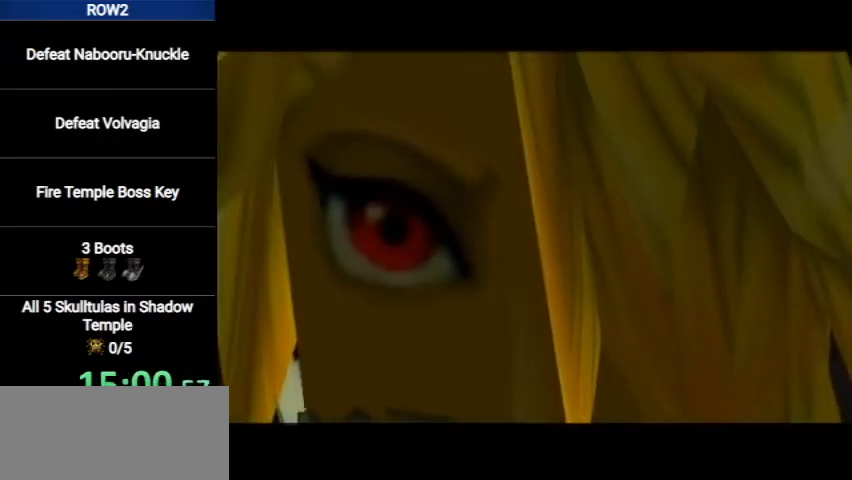
{"buttons": [], "left_stick": "center", "right_stick": "center", "events": [[33, "A", "up"], [100, "A", "down"], [167, "A", "up"], [167, "B", "down"], [200, "B", "up"], [233, "A", "down"], [300, "A", "up"], [300, "B", "down"], [367, "B", "up"], [400, "A", "down"], [467, "A", "up"], [467, "B", "down"], [500, "B", "up"]]}
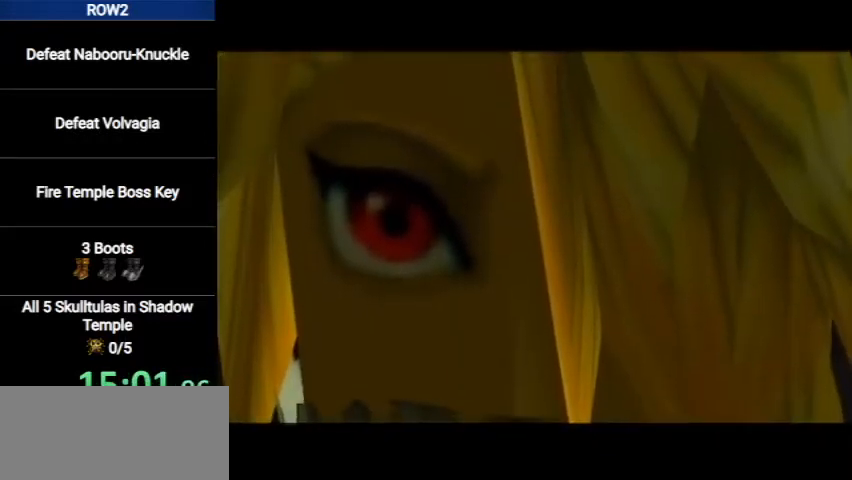
{"buttons": ["A"], "left_stick": "center", "right_stick": "center", "events": [[33, "A", "down"], [100, "A", "up"], [133, "B", "down"], [167, "A", "down"], [167, "B", "up"], [233, "A", "up"], [267, "B", "down"], [300, "B", "up"], [333, "A", "down"], [400, "A", "up"], [400, "B", "down"], [433, "B", "up"], [500, "A", "down"]]}
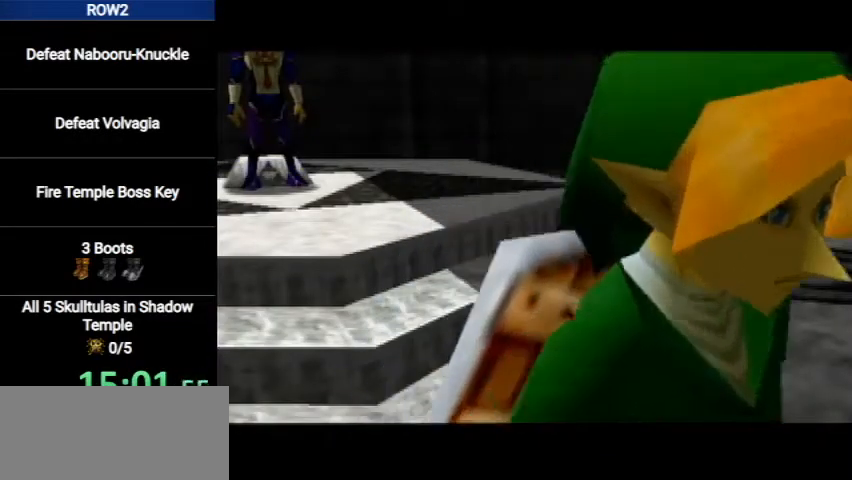
{"buttons": ["B"], "left_stick": "center", "right_stick": "center", "events": [[67, "A", "up"], [67, "B", "down"], [100, "B", "up"], [133, "A", "down"], [167, "A", "up"], [167, "B", "down"], [267, "B", "up"], [300, "A", "down"], [333, "A", "up"], [333, "B", "down"], [367, "B", "up"], [433, "A", "down"], [467, "A", "up"], [467, "B", "down"]]}
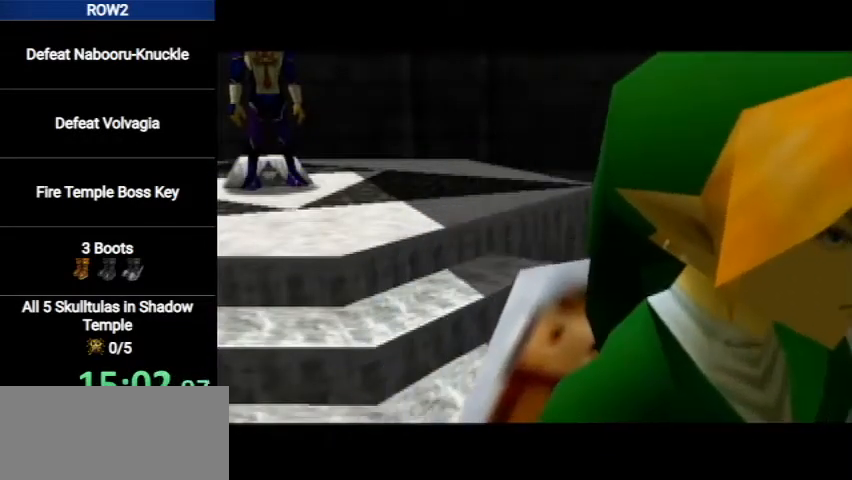
{"buttons": ["A", "B"], "left_stick": "center", "right_stick": "center", "events": [[33, "B", "up"], [67, "A", "down"], [100, "A", "up"], [100, "B", "down"], [133, "B", "up"], [167, "A", "down"], [233, "B", "down"], [267, "A", "up"], [300, "B", "up"], [333, "A", "down"], [367, "B", "down"], [400, "A", "up"], [433, "B", "up"], [467, "A", "down"], [500, "B", "down"]]}
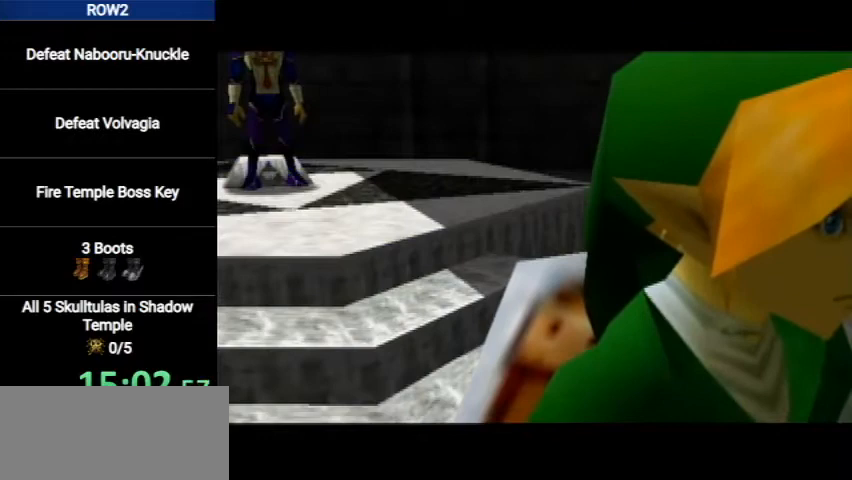
{"buttons": [], "left_stick": "center", "right_stick": "center", "events": [[67, "A", "up"], [67, "B", "up"], [100, "A", "down"], [100, "B", "down"], [167, "A", "up"], [167, "B", "up"], [200, "A", "down"], [267, "B", "down"], [300, "A", "up"], [333, "B", "up"], [367, "A", "down"], [400, "B", "down"], [433, "A", "up"], [467, "B", "up"]]}
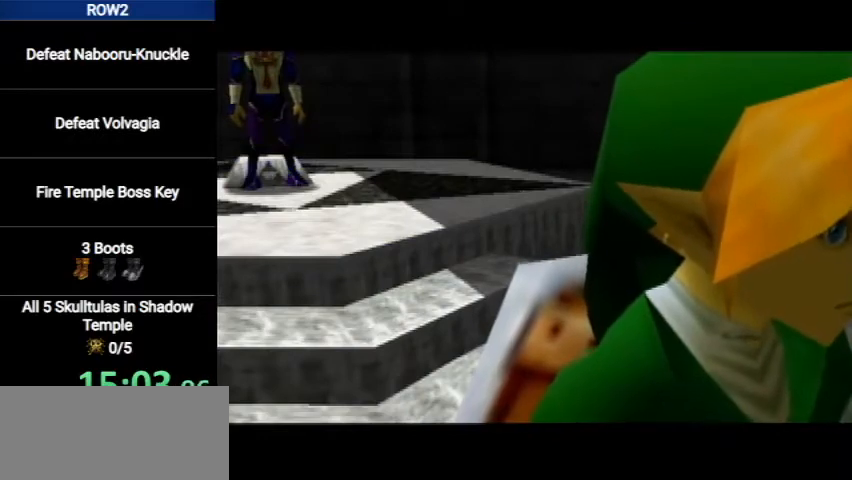
{"buttons": ["A"], "left_stick": "center", "right_stick": "center", "events": [[33, "A", "down"], [67, "A", "up"], [133, "A", "down"], [200, "B", "down"], [233, "A", "up"], [233, "B", "up"], [300, "A", "down"], [300, "B", "down"], [367, "A", "up"], [367, "B", "up"], [433, "B", "down"], [467, "A", "down"], [467, "B", "up"]]}
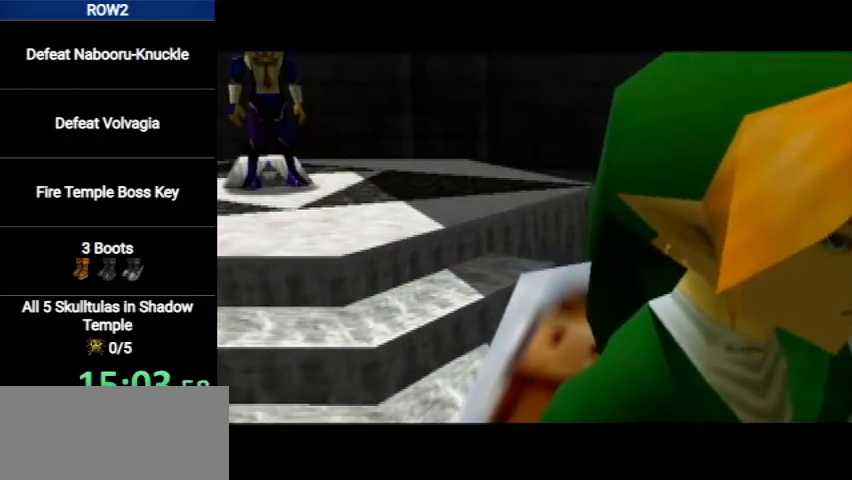
{"buttons": ["A", "B"], "left_stick": "center", "right_stick": "center", "events": [[33, "A", "up"], [67, "A", "down"], [67, "B", "down"], [100, "A", "up"], [100, "B", "up"], [167, "A", "down"], [167, "B", "down"], [233, "A", "up"], [267, "B", "up"], [300, "A", "down"], [367, "A", "up"], [367, "B", "down"], [433, "A", "down"]]}
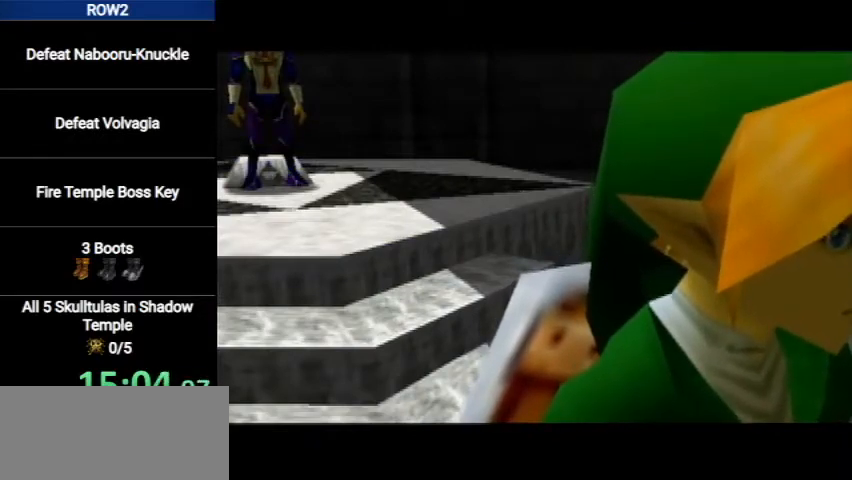
{"buttons": ["B"], "left_stick": "center", "right_stick": "center", "events": [[33, "A", "up"], [133, "A", "down"], [167, "A", "up"], [233, "B", "up"], [267, "A", "down"], [333, "A", "up"], [333, "B", "down"], [400, "B", "up"], [433, "A", "down"], [467, "A", "up"], [500, "B", "down"]]}
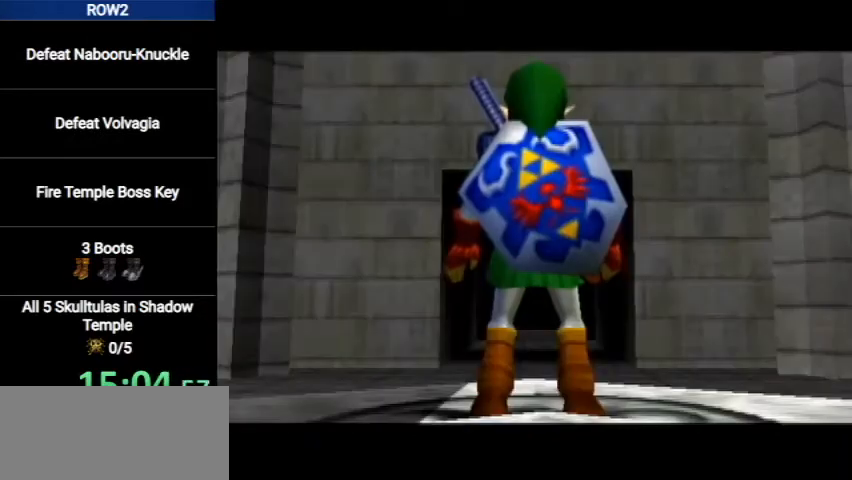
{"buttons": [], "left_stick": "center", "right_stick": "center", "events": [[33, "A", "down"], [33, "B", "up"], [67, "A", "up"], [100, "B", "down"], [133, "A", "down"], [133, "B", "up"], [200, "A", "up"], [300, "A", "down"], [333, "A", "up"], [400, "A", "down"], [467, "A", "up"], [467, "B", "down"], [500, "B", "up"]]}
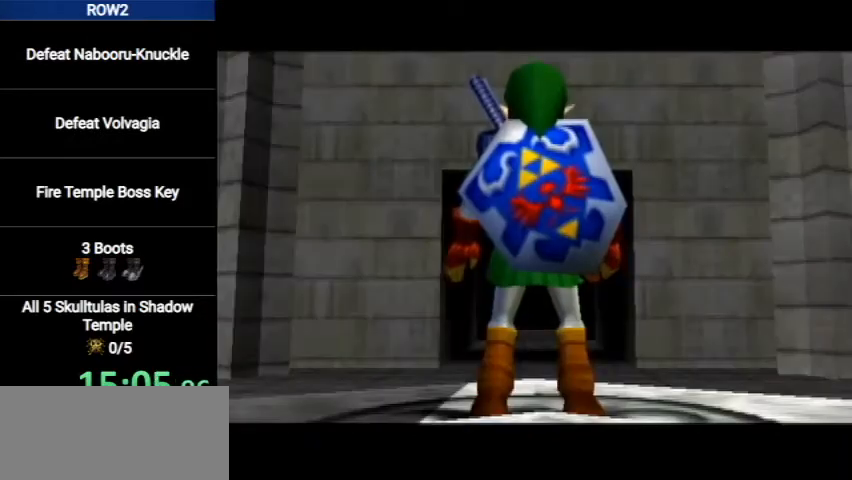
{"buttons": [], "left_stick": "center", "right_stick": "center", "events": [[67, "B", "down"], [100, "B", "up"], [167, "A", "down"], [233, "A", "up"], [233, "B", "down"], [300, "B", "up"], [400, "B", "down"], [433, "A", "down"], [433, "B", "up"], [500, "A", "up"]]}